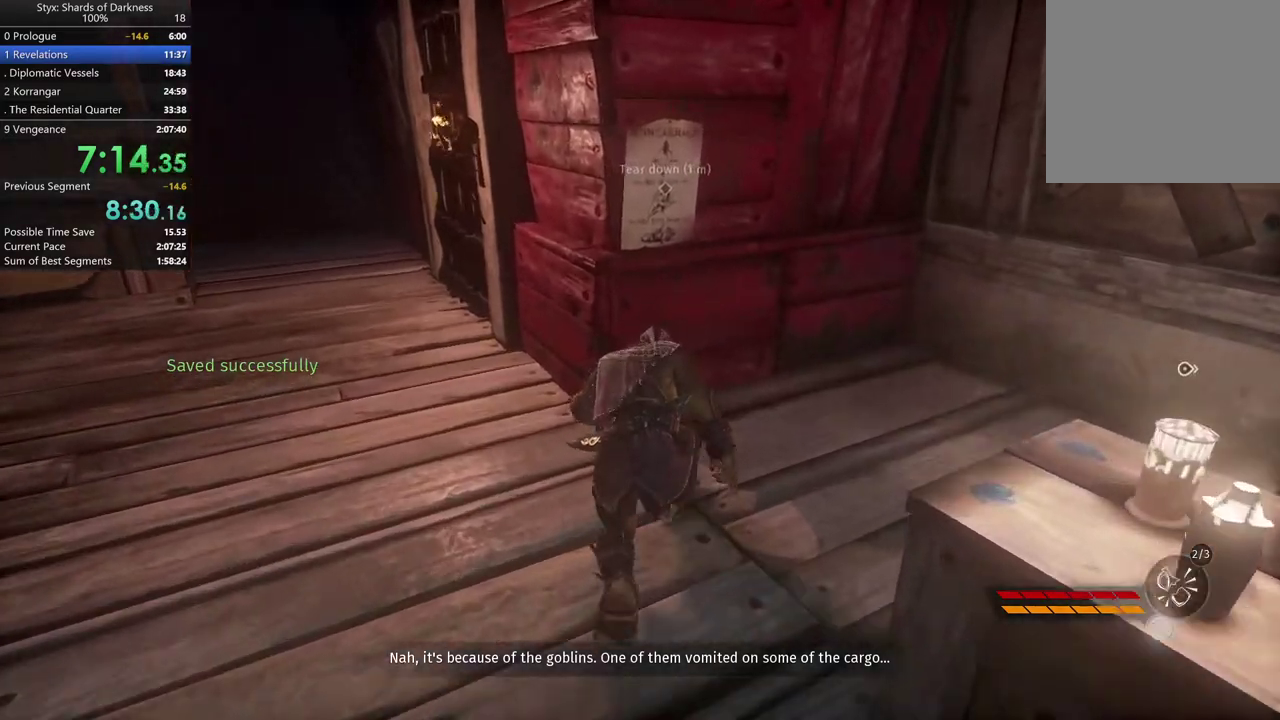
Gameplay with a controller (Xbox layout); each line is a JSON object with the inputs held at the frame after it. "button_events" lists button changes between this image and that frame as [ms after this image, input, new state], when the widget could be followed in between (sticks are given only as held states).
{"buttons": [], "left_stick": "up", "right_stick": "center", "button_events": [[200, "Y", "down"], [333, "Y", "up"]]}
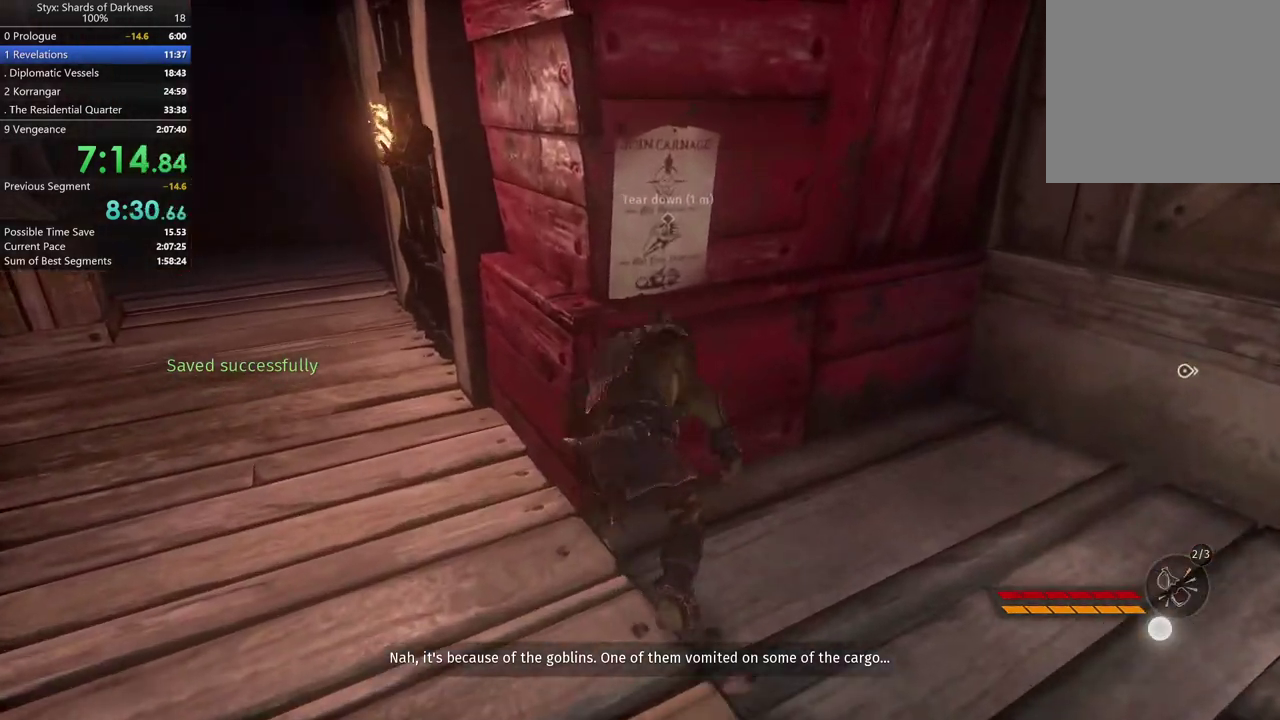
{"buttons": [], "left_stick": "down-right", "right_stick": "right", "button_events": [[67, "Y", "down"], [133, "Y", "up"]]}
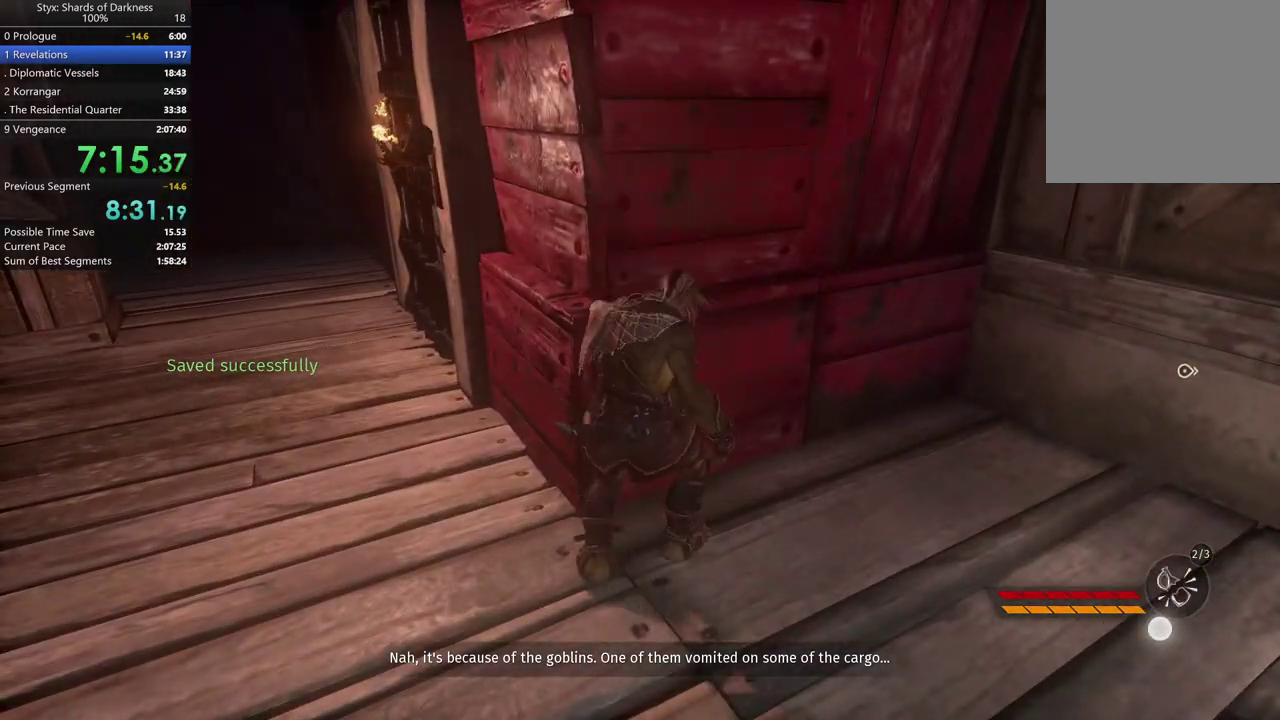
{"buttons": [], "left_stick": "up-right", "right_stick": "right", "button_events": []}
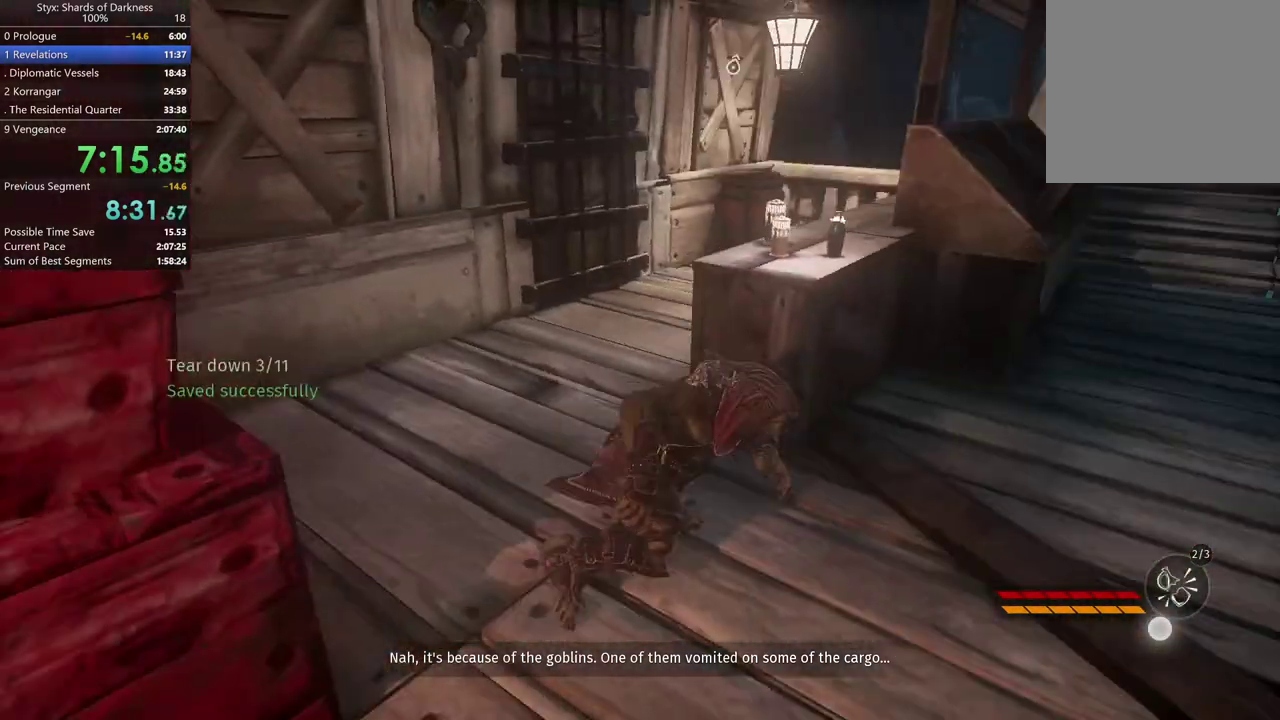
{"buttons": [], "left_stick": "up-right", "right_stick": "right", "button_events": []}
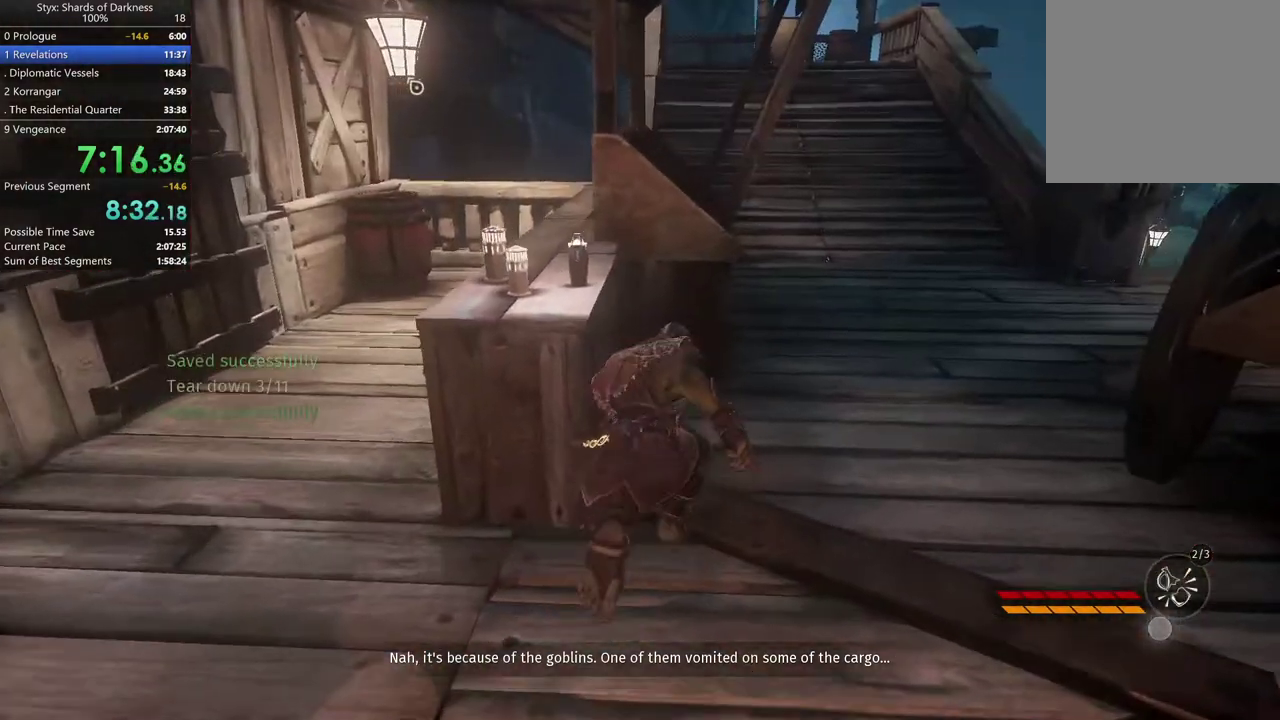
{"buttons": [], "left_stick": "up", "right_stick": "center", "button_events": []}
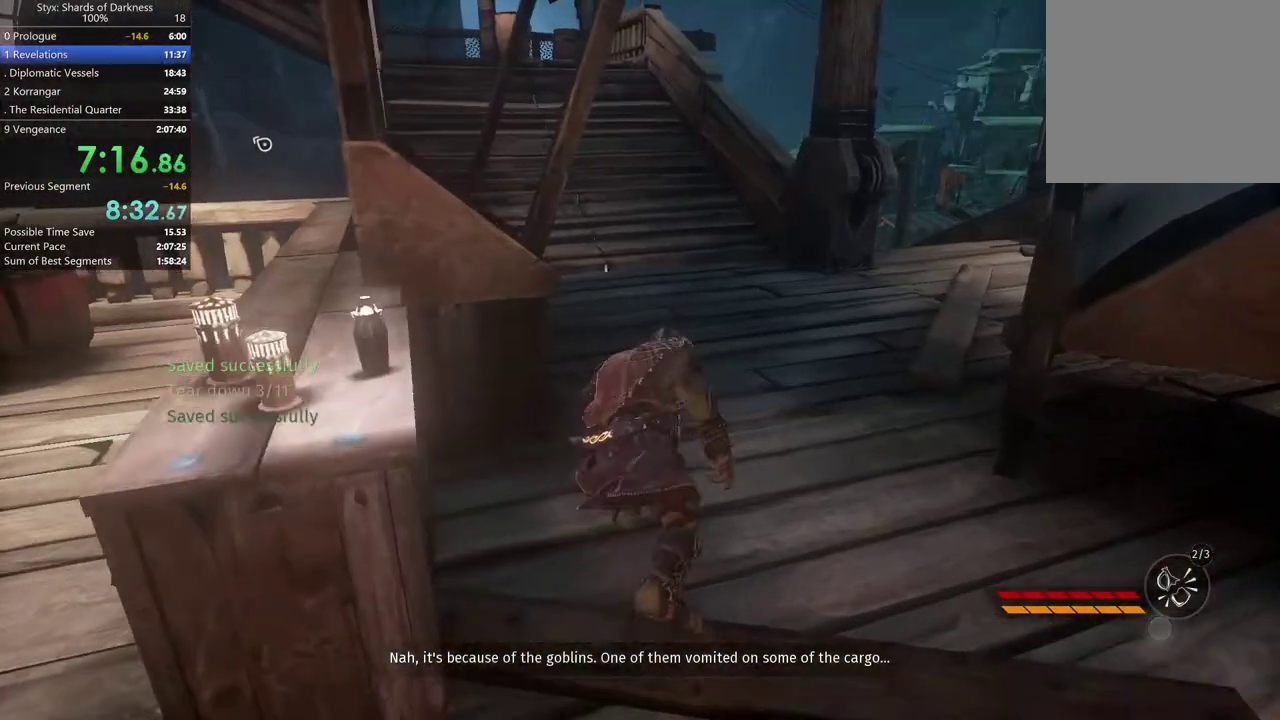
{"buttons": [], "left_stick": "up", "right_stick": "center", "button_events": []}
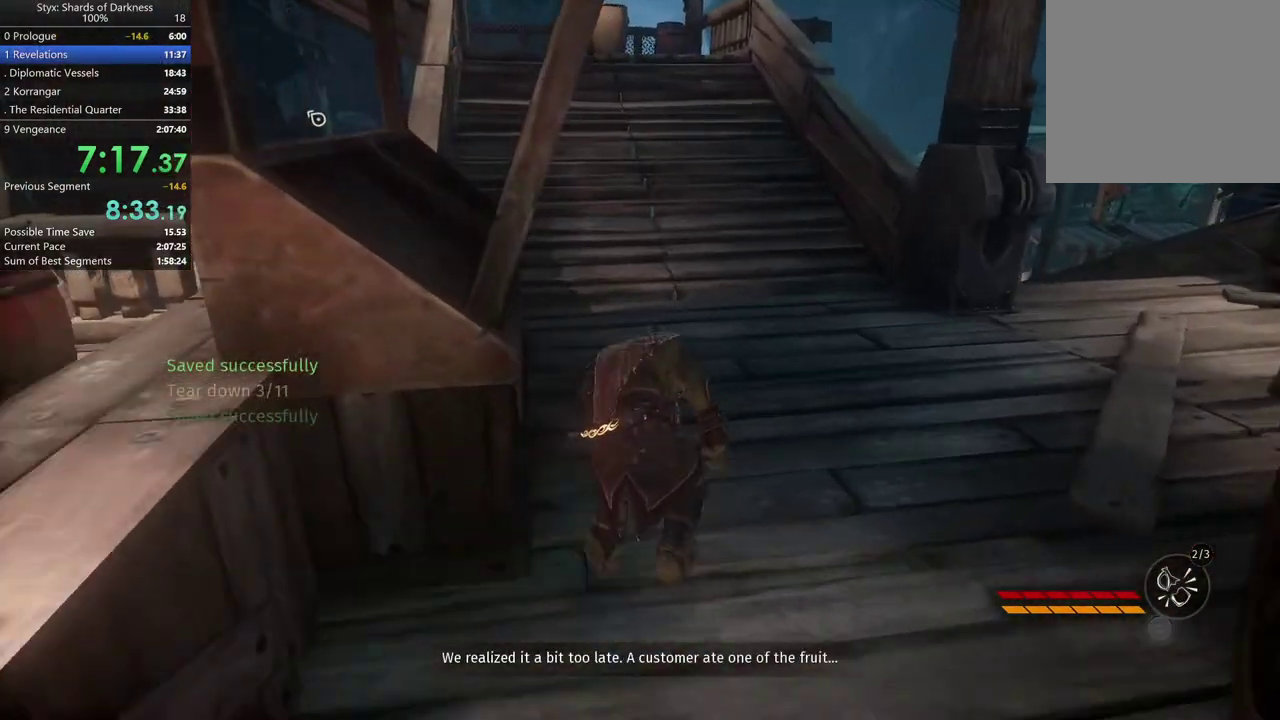
{"buttons": [], "left_stick": "up-right", "right_stick": "center", "button_events": []}
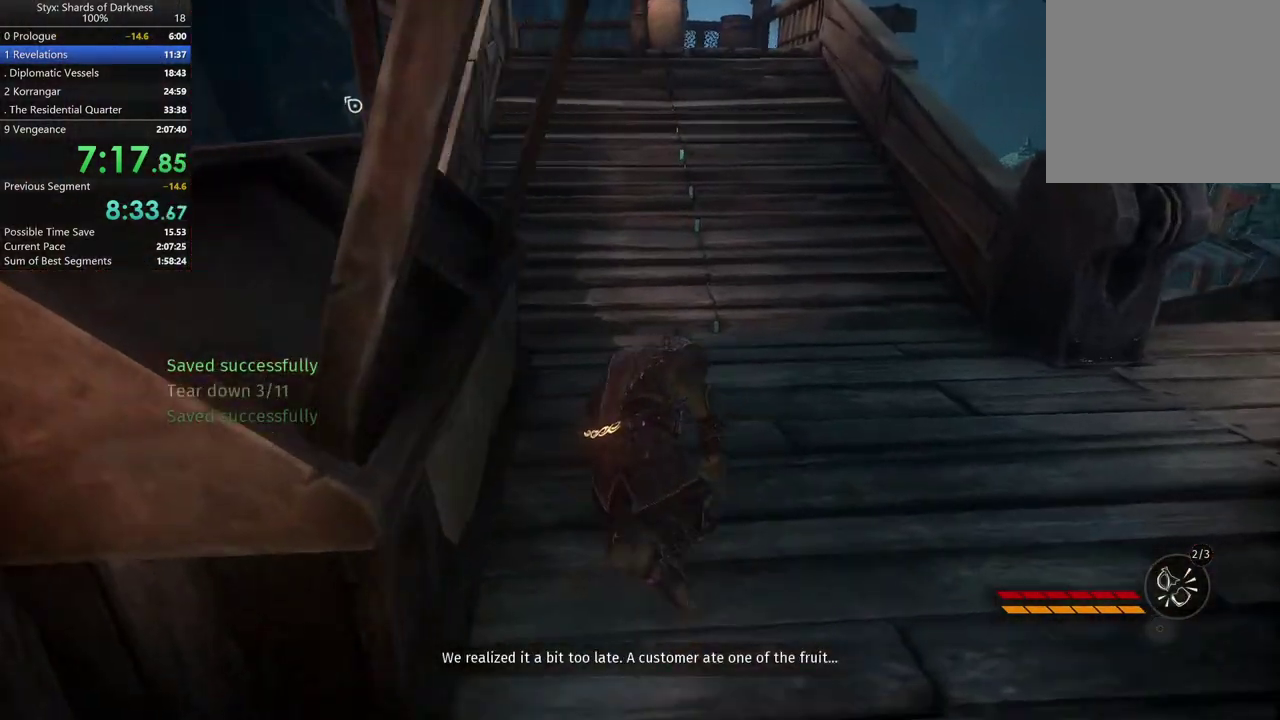
{"buttons": [], "left_stick": "up", "right_stick": "center", "button_events": []}
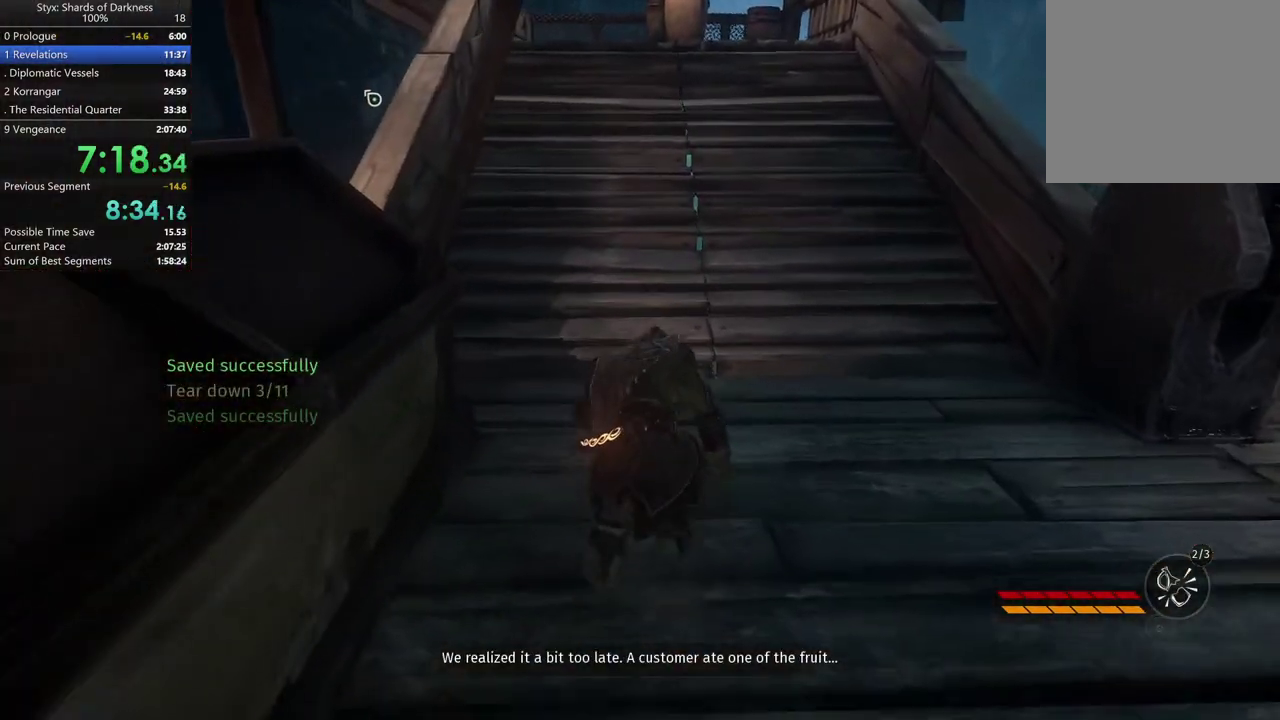
{"buttons": [], "left_stick": "up", "right_stick": "center", "button_events": [[67, "DPAD_RIGHT", "down"], [167, "DPAD_RIGHT", "up"]]}
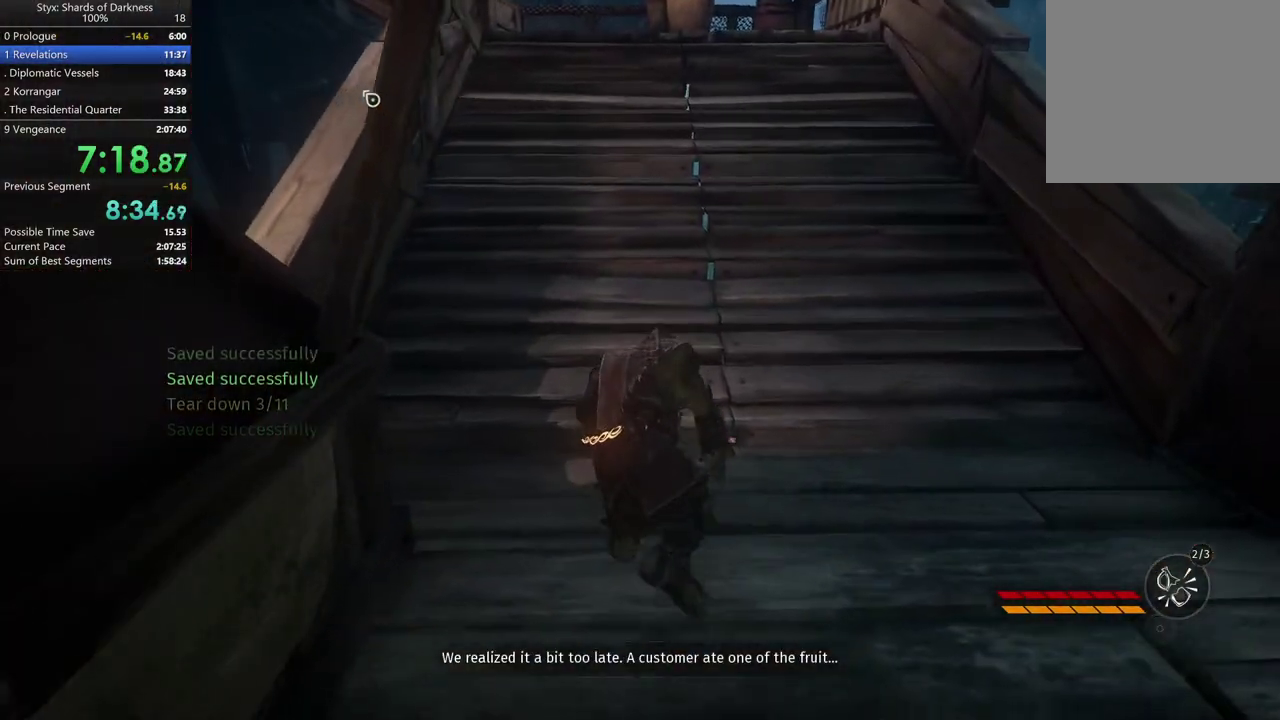
{"buttons": [], "left_stick": "up", "right_stick": "center", "button_events": [[233, "A", "down"], [400, "A", "up"]]}
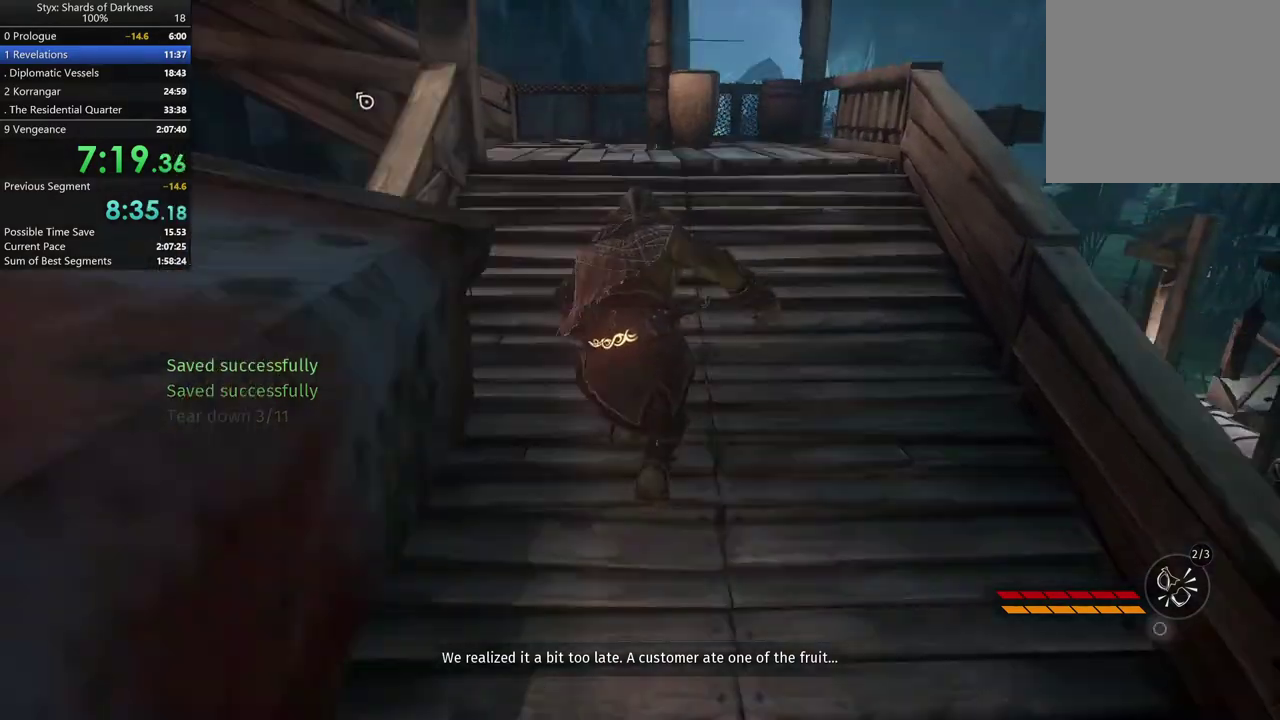
{"buttons": [], "left_stick": "up", "right_stick": "center", "button_events": []}
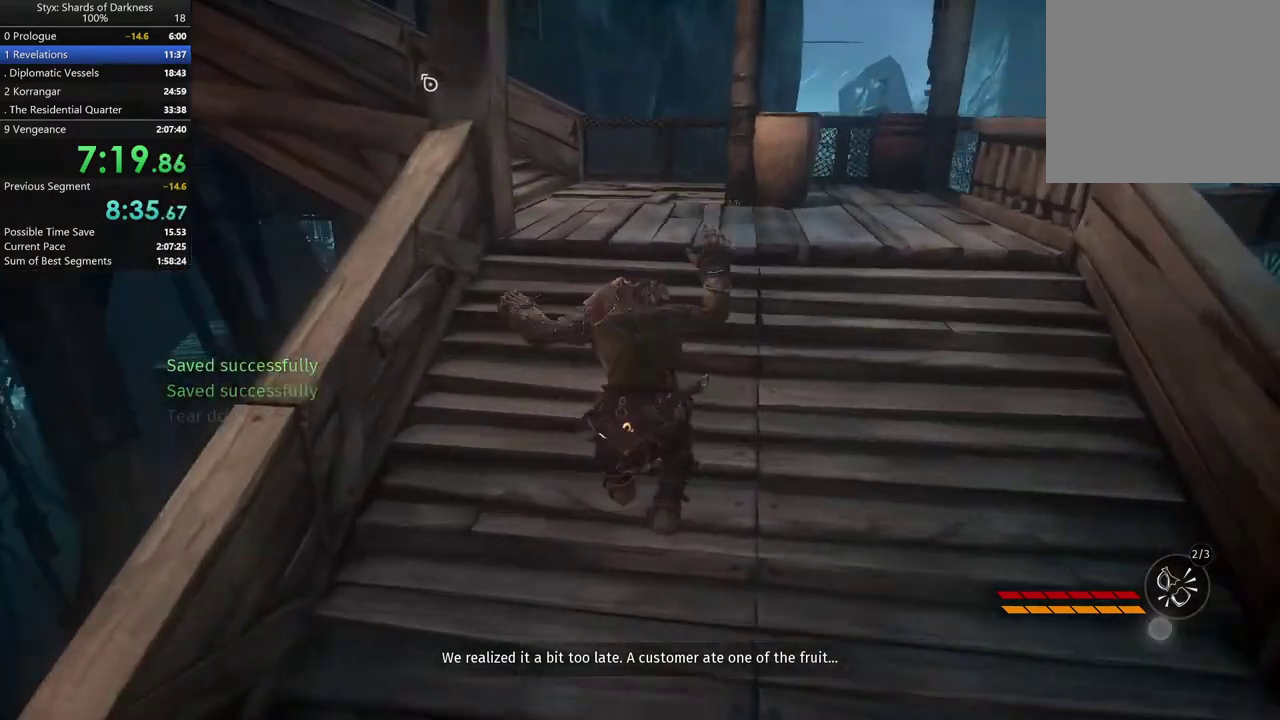
{"buttons": [], "left_stick": "up", "right_stick": "center", "button_events": [[200, "A", "down"], [400, "A", "up"]]}
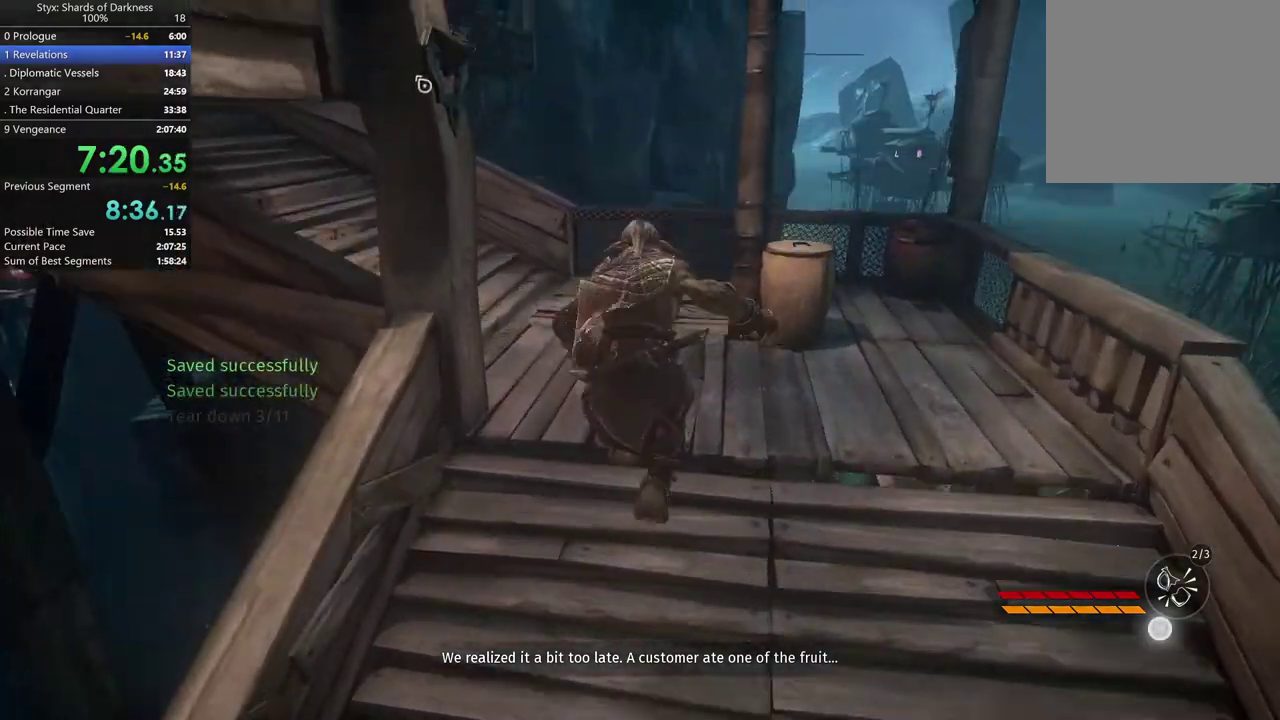
{"buttons": [], "left_stick": "up", "right_stick": "center", "button_events": []}
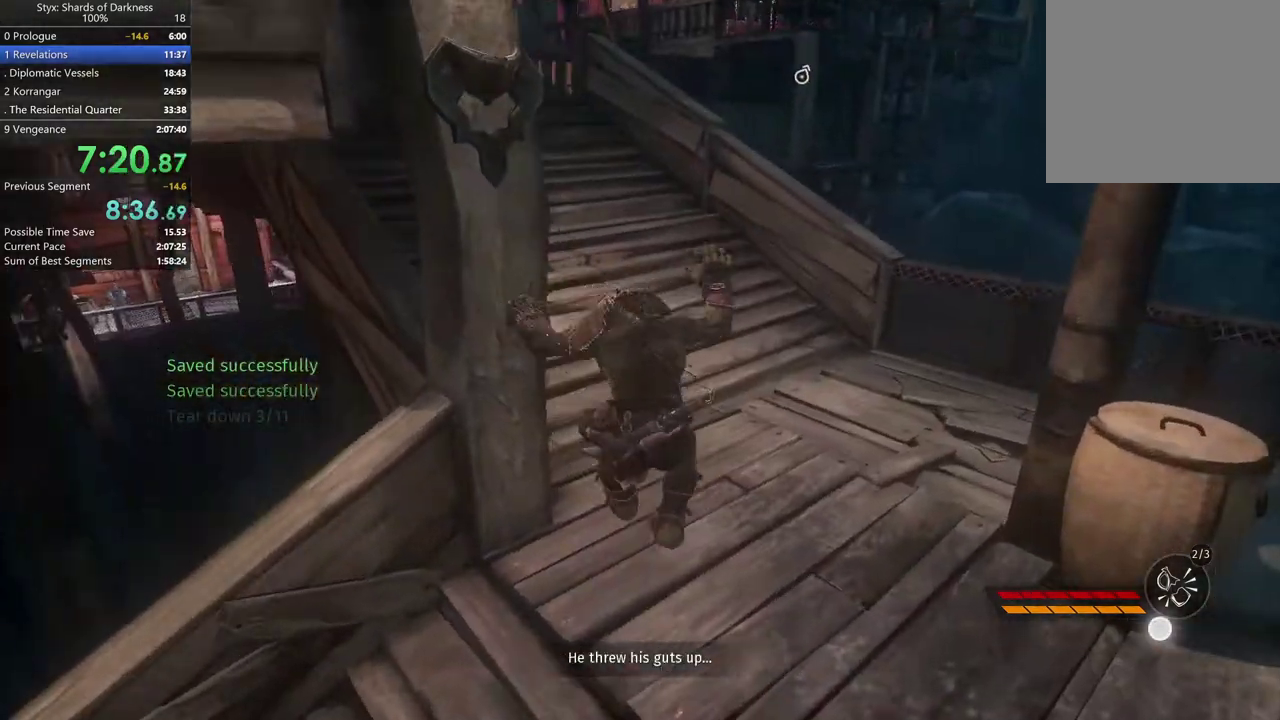
{"buttons": [], "left_stick": "up", "right_stick": "center", "button_events": [[233, "A", "down"], [367, "A", "up"]]}
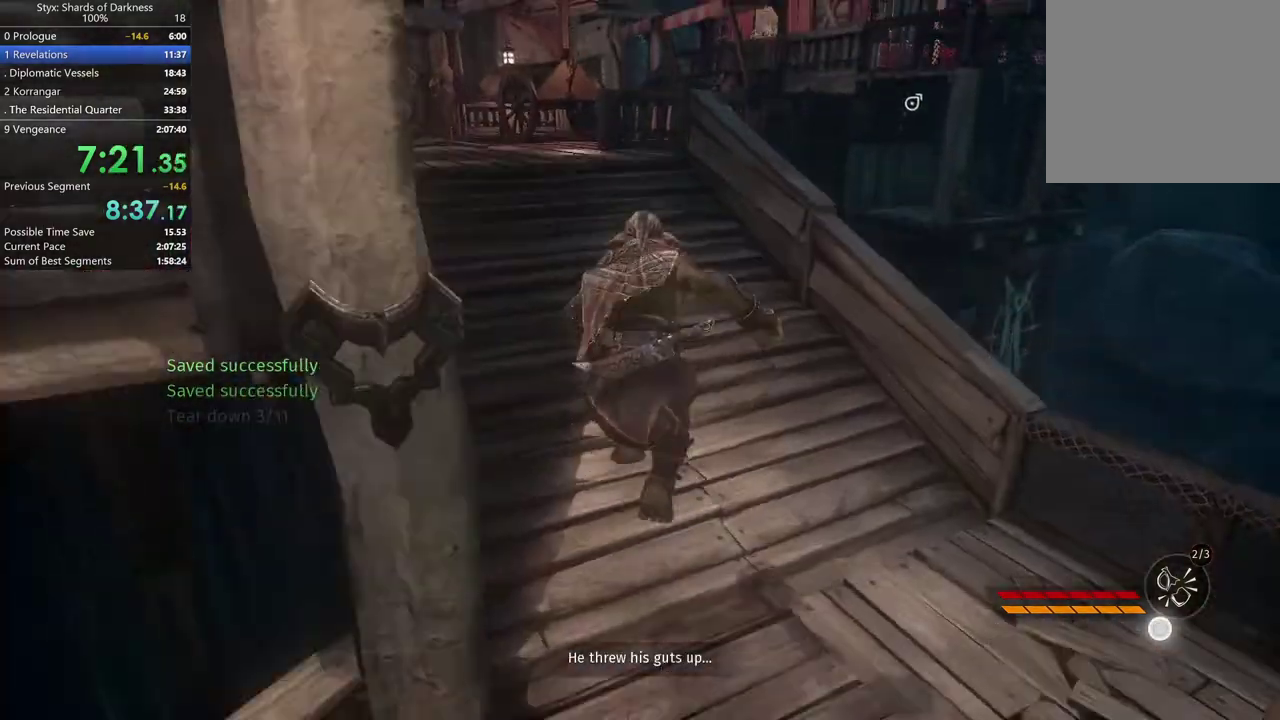
{"buttons": [], "left_stick": "up", "right_stick": "center", "button_events": []}
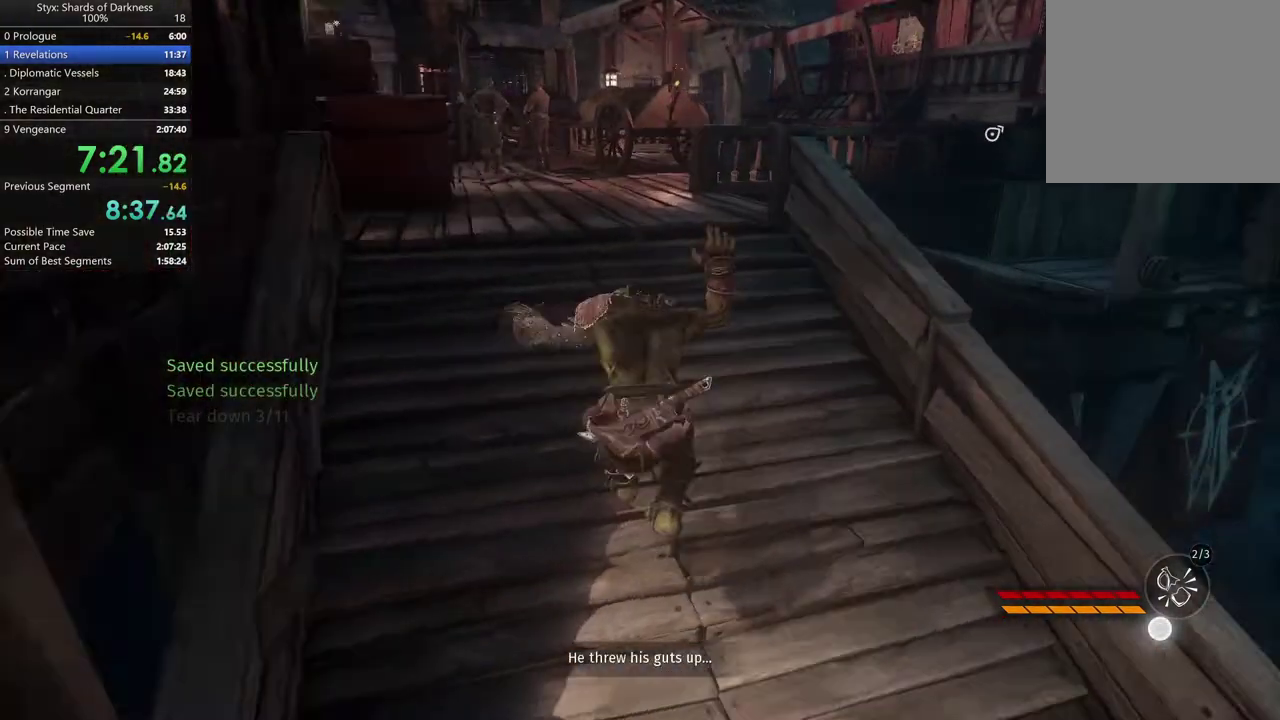
{"buttons": [], "left_stick": "up", "right_stick": "center", "button_events": [[367, "A", "down"], [500, "A", "up"]]}
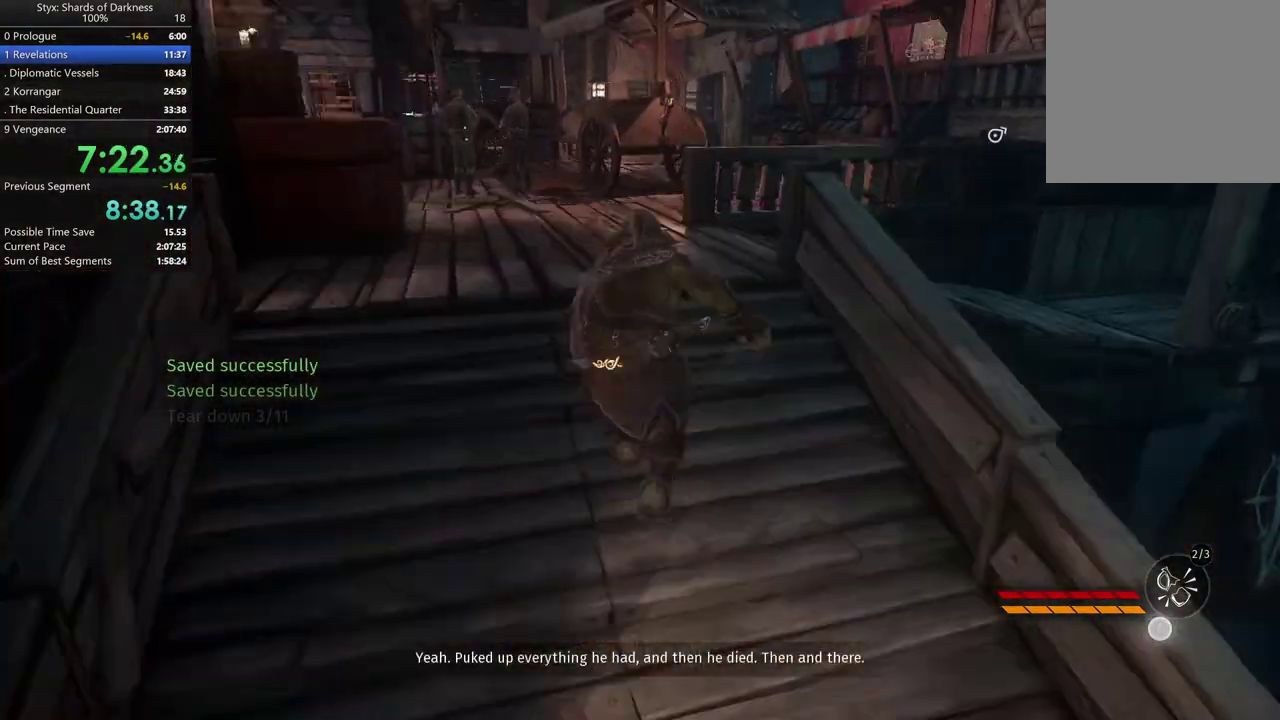
{"buttons": [], "left_stick": "up", "right_stick": "center", "button_events": []}
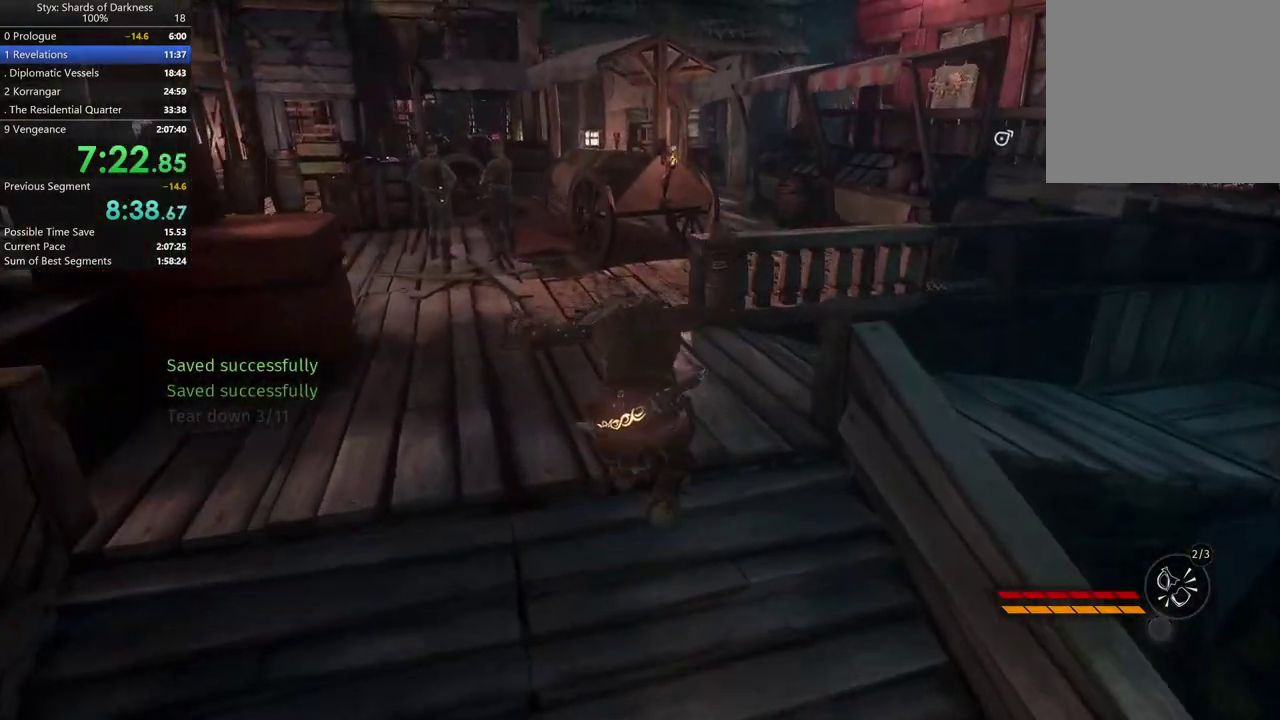
{"buttons": [], "left_stick": "up", "right_stick": "center", "button_events": [[300, "A", "down"], [467, "A", "up"]]}
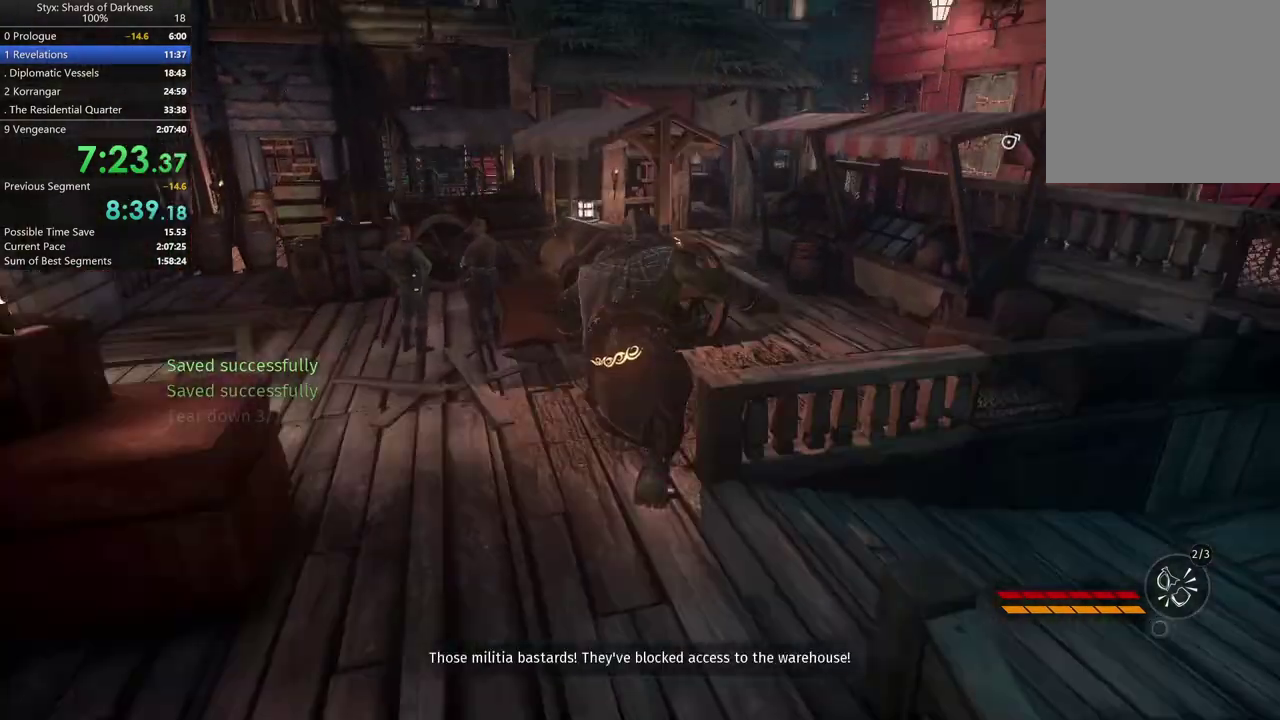
{"buttons": [], "left_stick": "up", "right_stick": "center", "button_events": []}
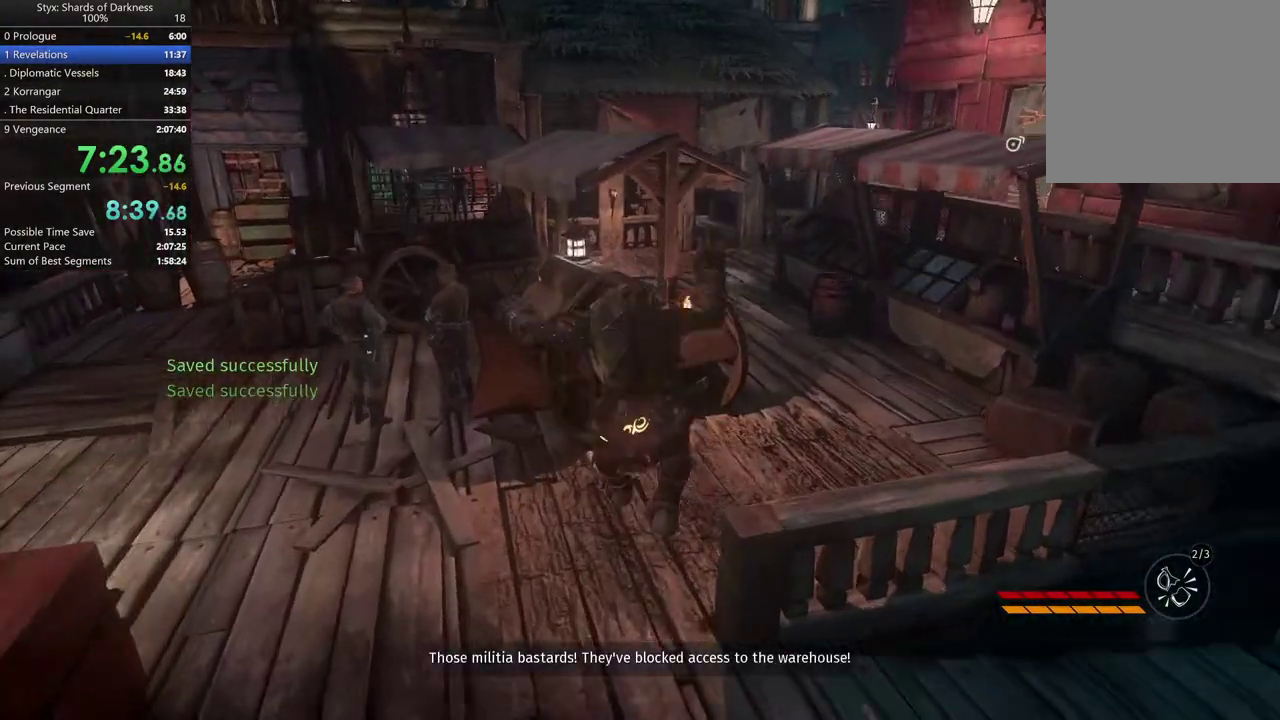
{"buttons": [], "left_stick": "up", "right_stick": "center", "button_events": []}
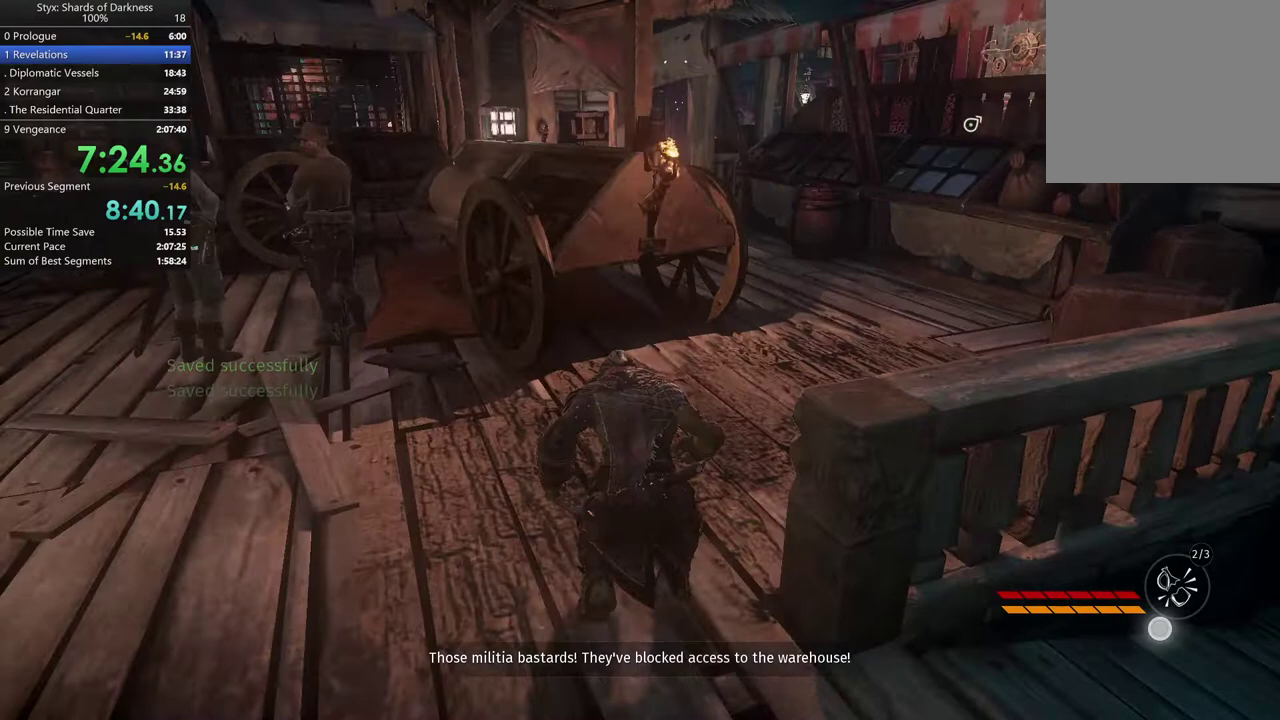
{"buttons": [], "left_stick": "up-right", "right_stick": "center", "button_events": [[200, "DPAD_RIGHT", "down"], [267, "DPAD_RIGHT", "up"]]}
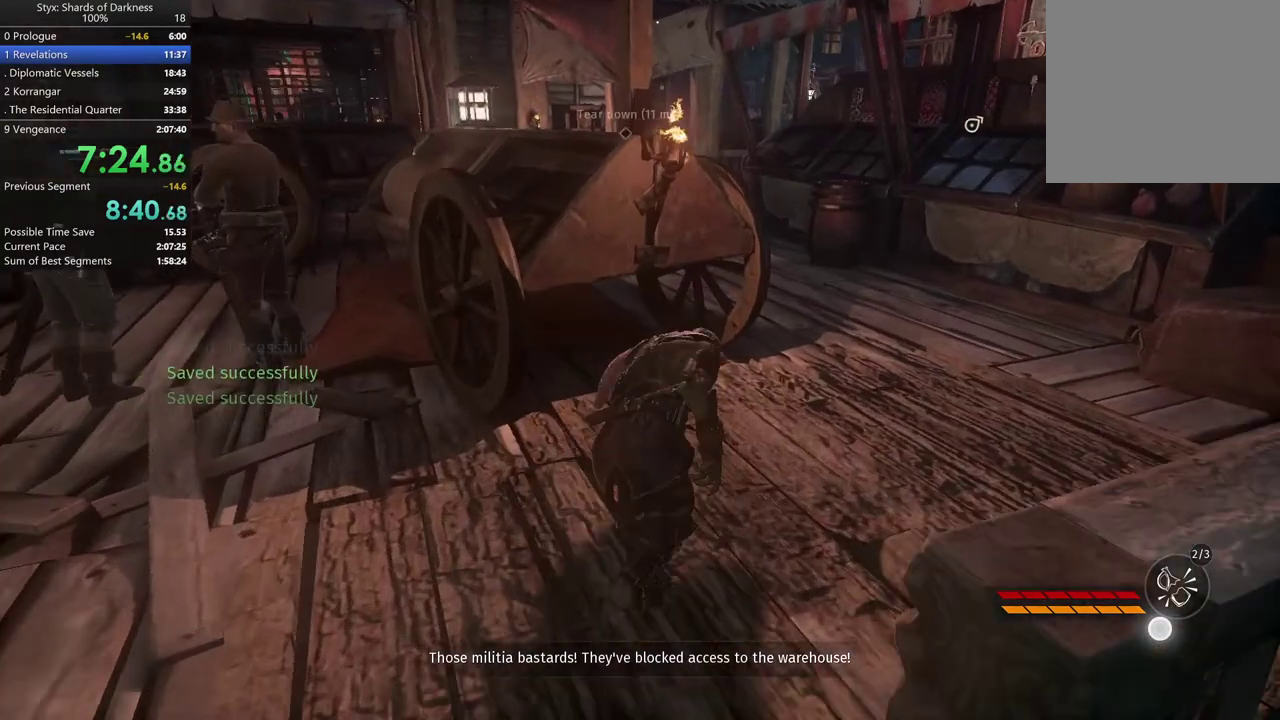
{"buttons": ["Y"], "left_stick": "center", "right_stick": "center", "button_events": [[367, "Y", "down"]]}
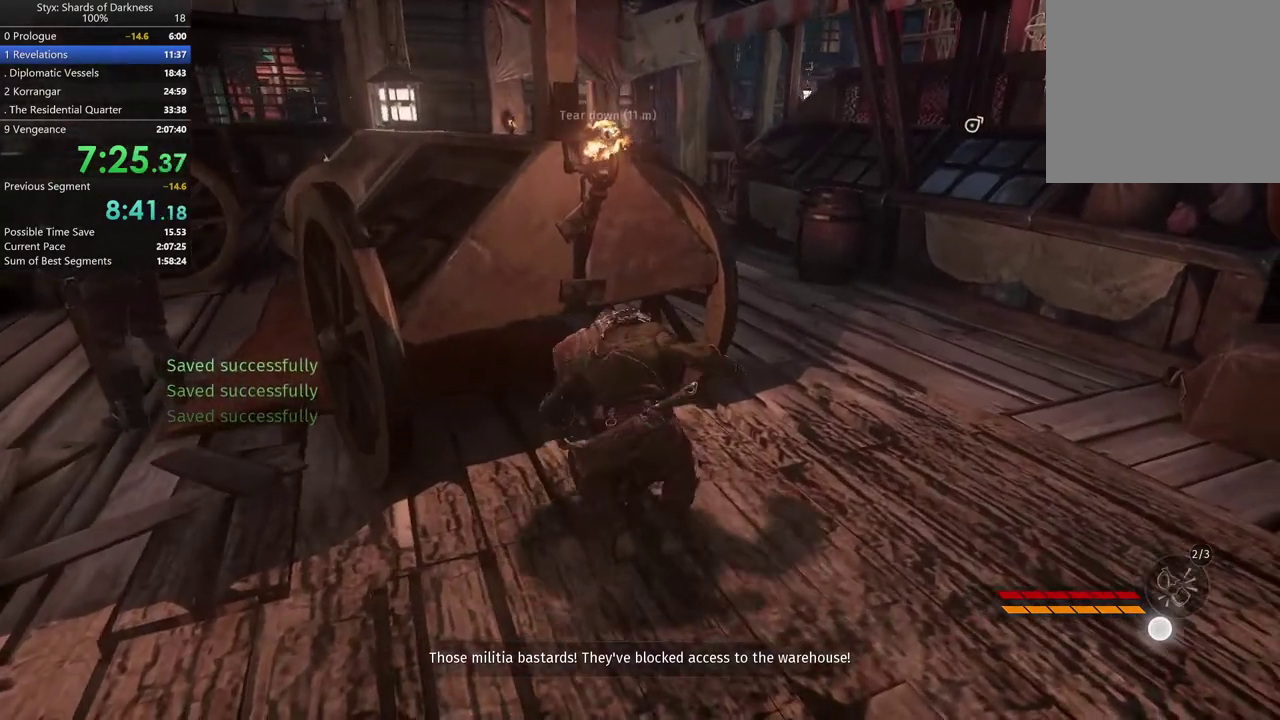
{"buttons": [], "left_stick": "center", "right_stick": "center", "button_events": [[33, "Y", "up"]]}
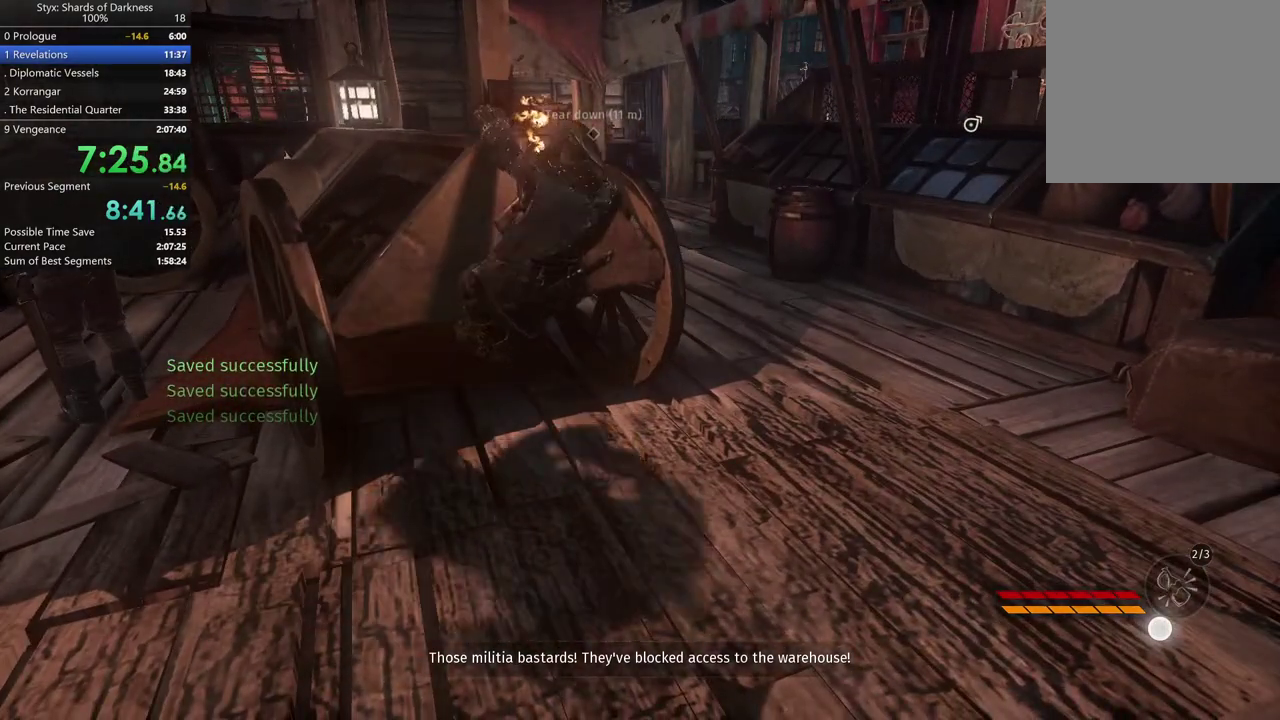
{"buttons": [], "left_stick": "up-right", "right_stick": "center", "button_events": []}
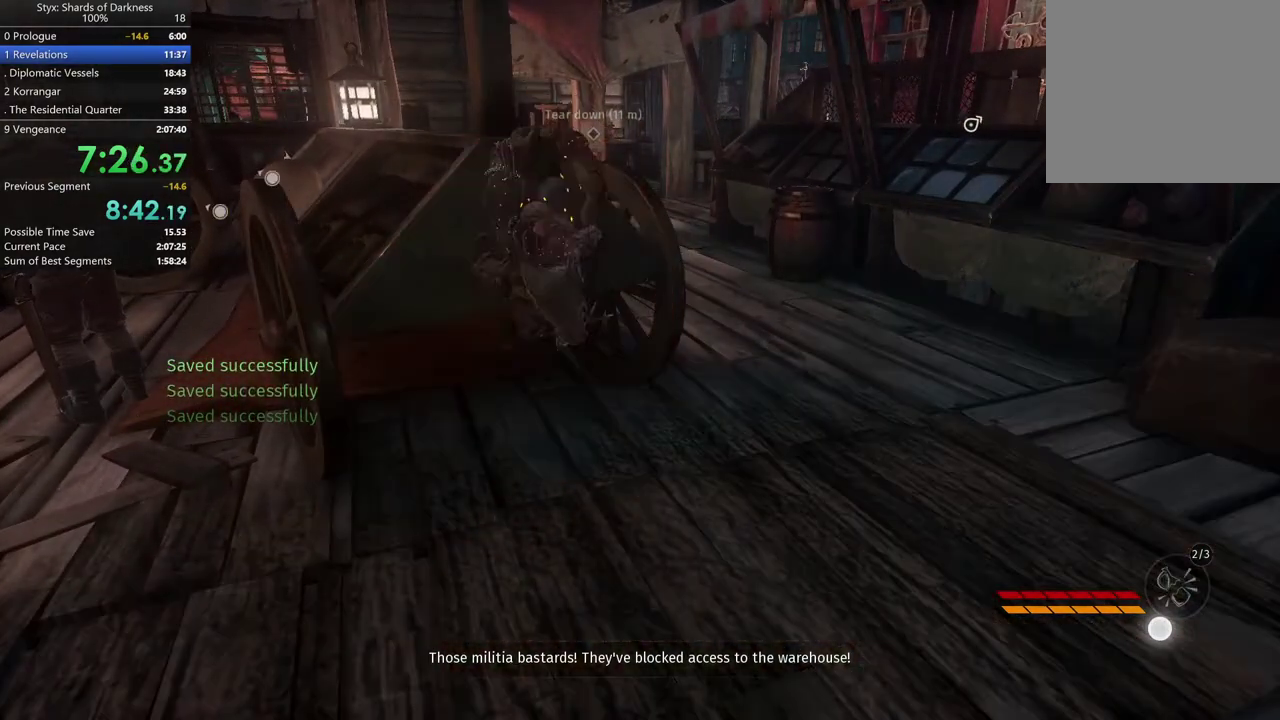
{"buttons": [], "left_stick": "up-right", "right_stick": "center", "button_events": []}
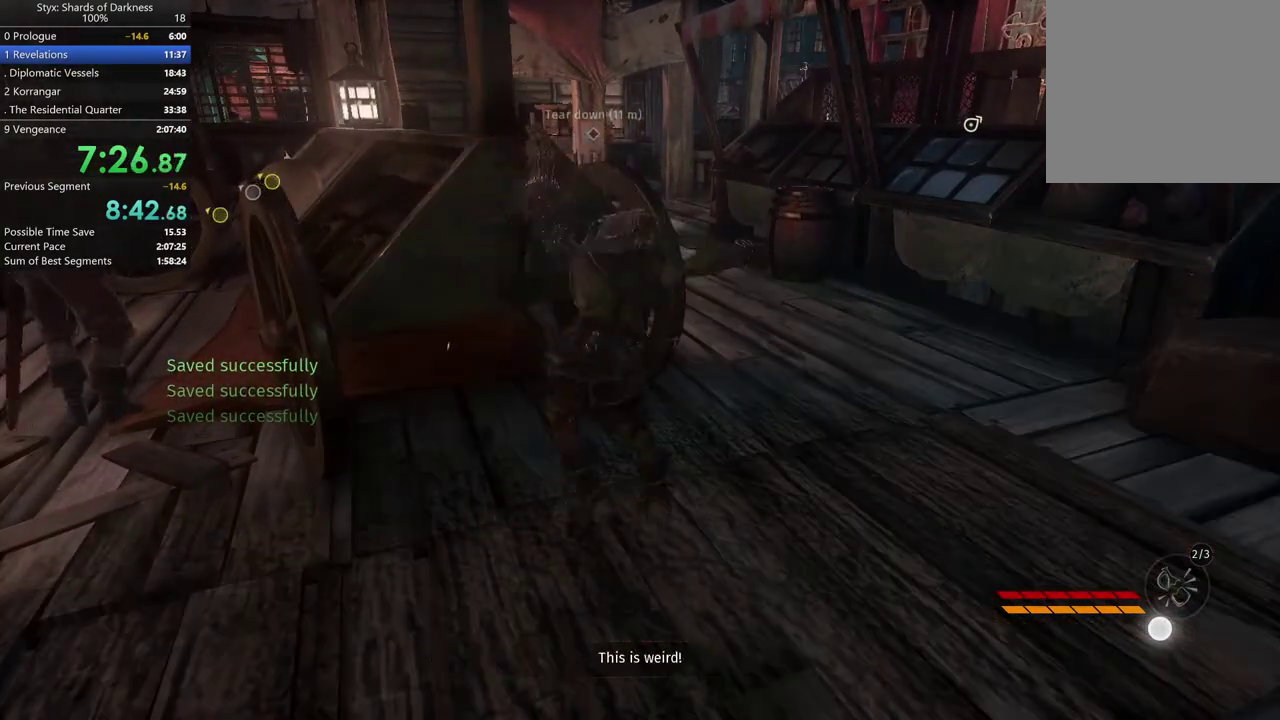
{"buttons": [], "left_stick": "up-right", "right_stick": "center", "button_events": []}